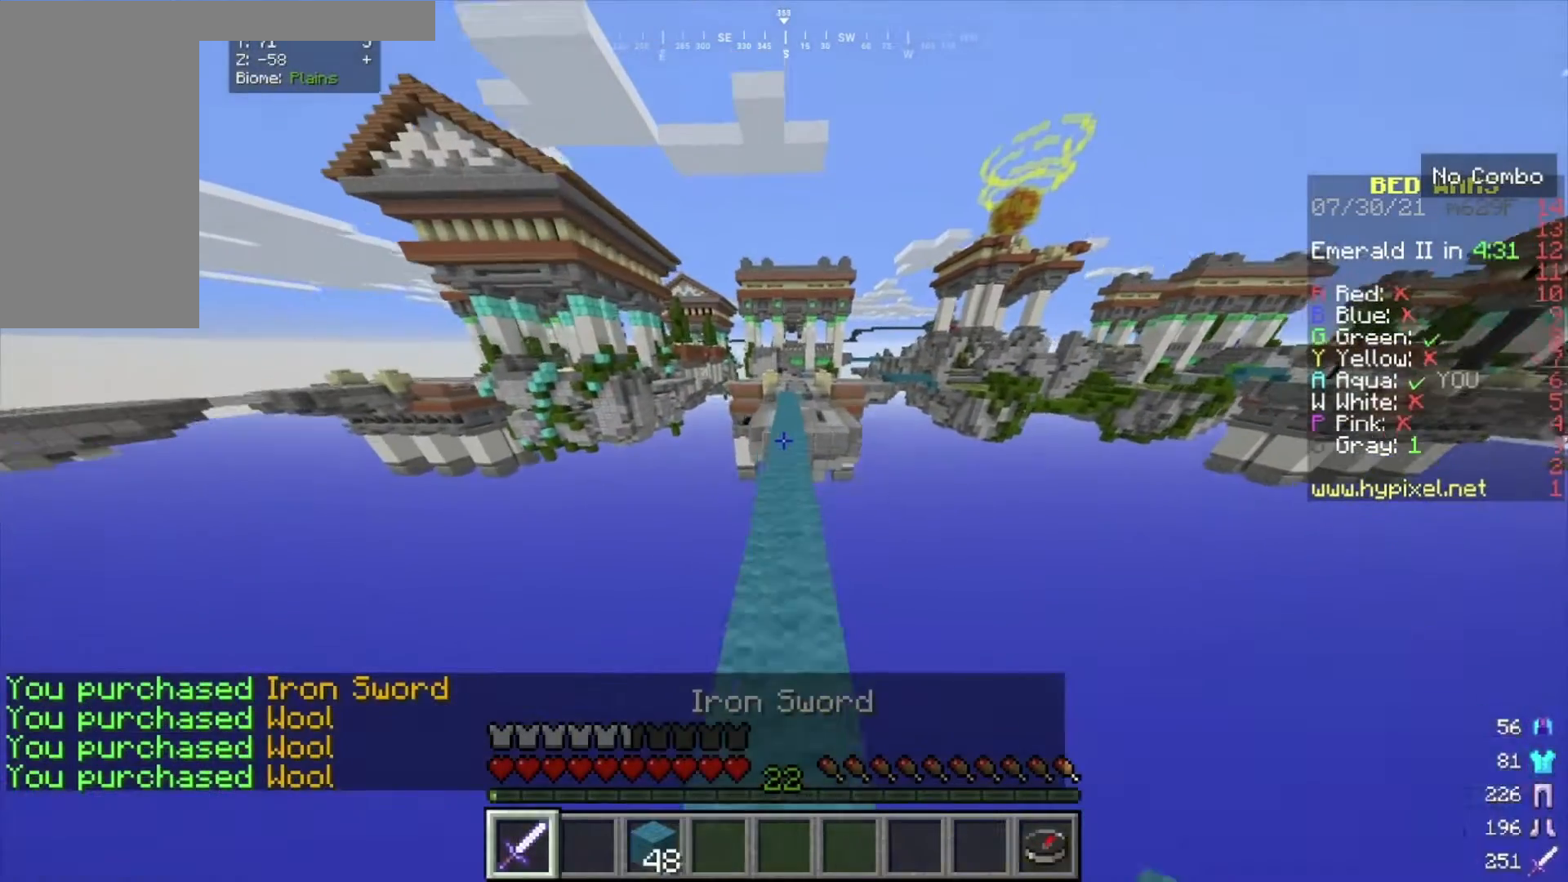
Gameplay with keyboard and mouse; each line is a JSON object with the keys and mouse buttons held at the frame after it. "events" lists presses ("down") and releases ("up") of "a", "d", "s", "w", "mouse_left" and "mouse_right" between this image and that frame as [ms after this image, input, new state], when the widget could be followed in between. "mouse_left", "mouse_right" = the "left", "right" buttons of the "mouse" list. No other keys are recorded. Fast repeated clicks can show as one long hold. Mouse movement is not recorded.
{"keys": ["w"], "mouse": [], "events": []}
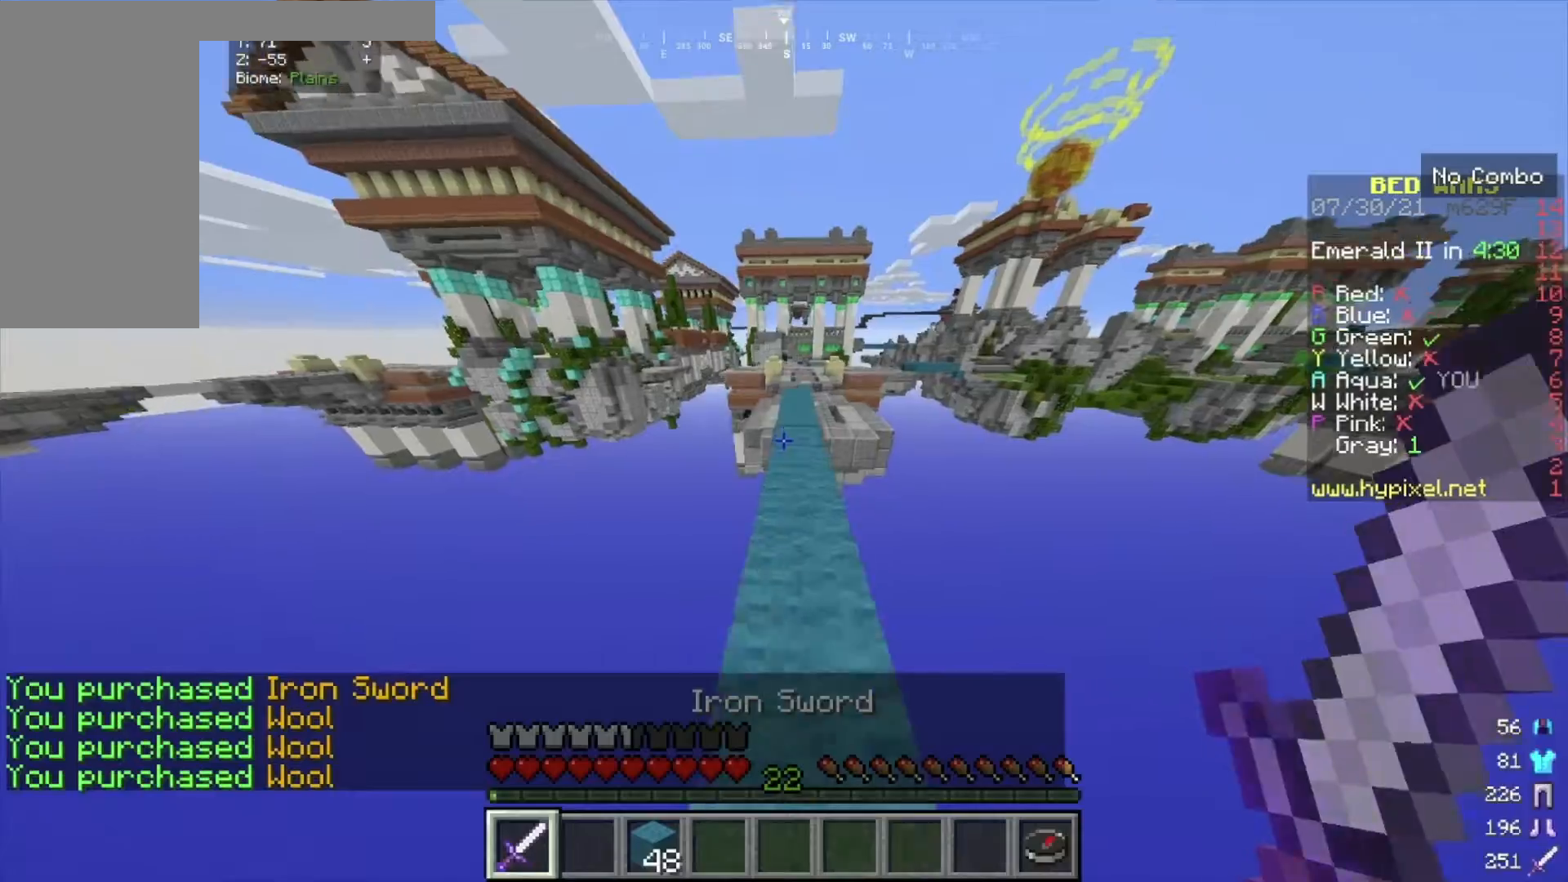
{"keys": ["w"], "mouse": [], "events": []}
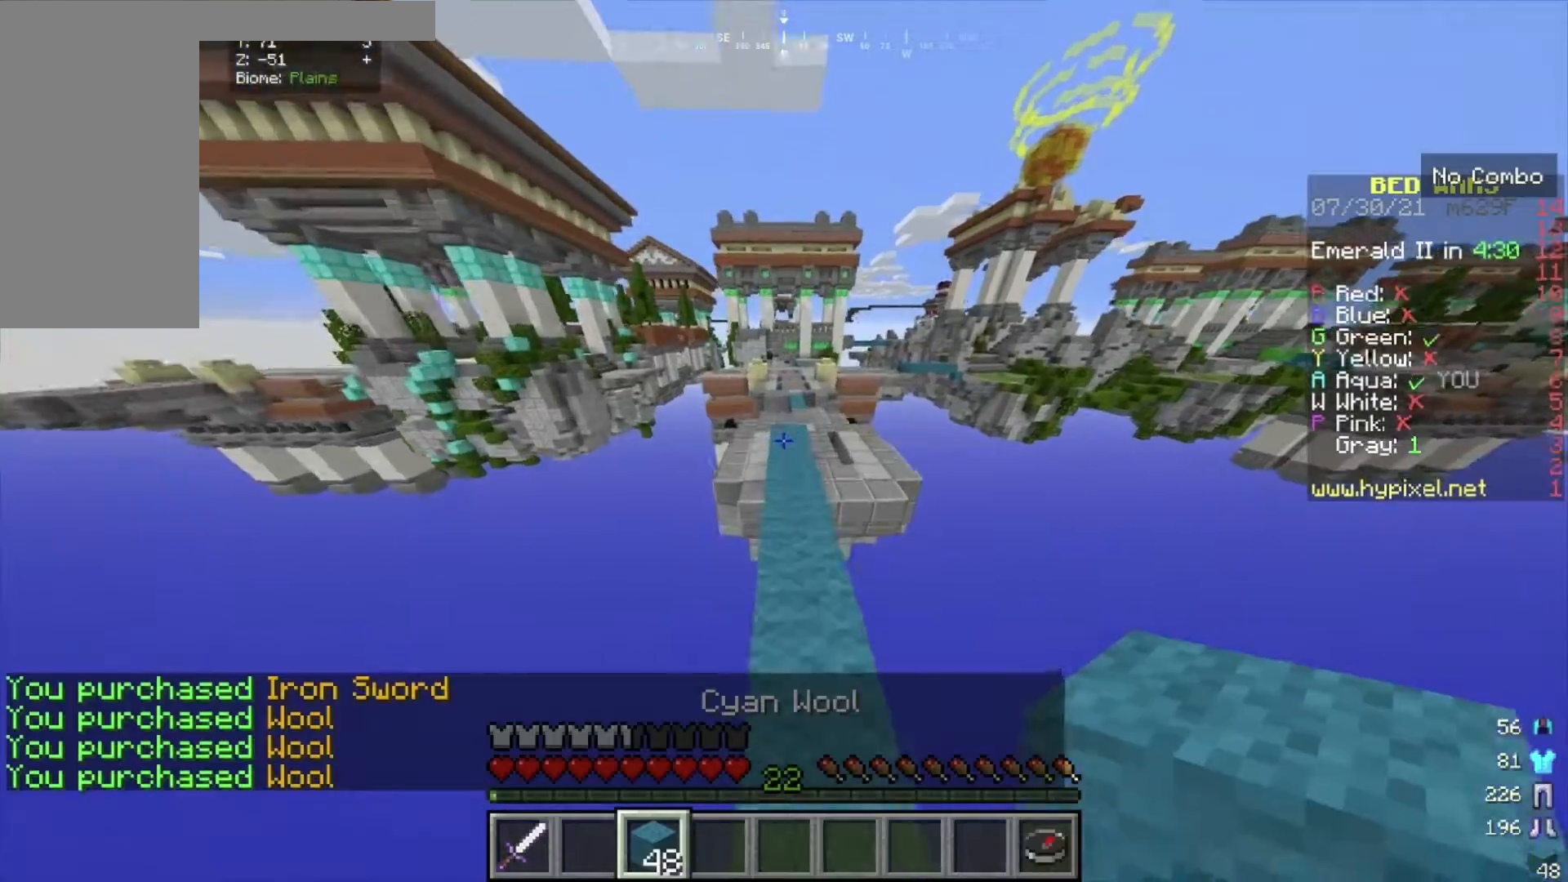
{"keys": ["w"], "mouse": [], "events": []}
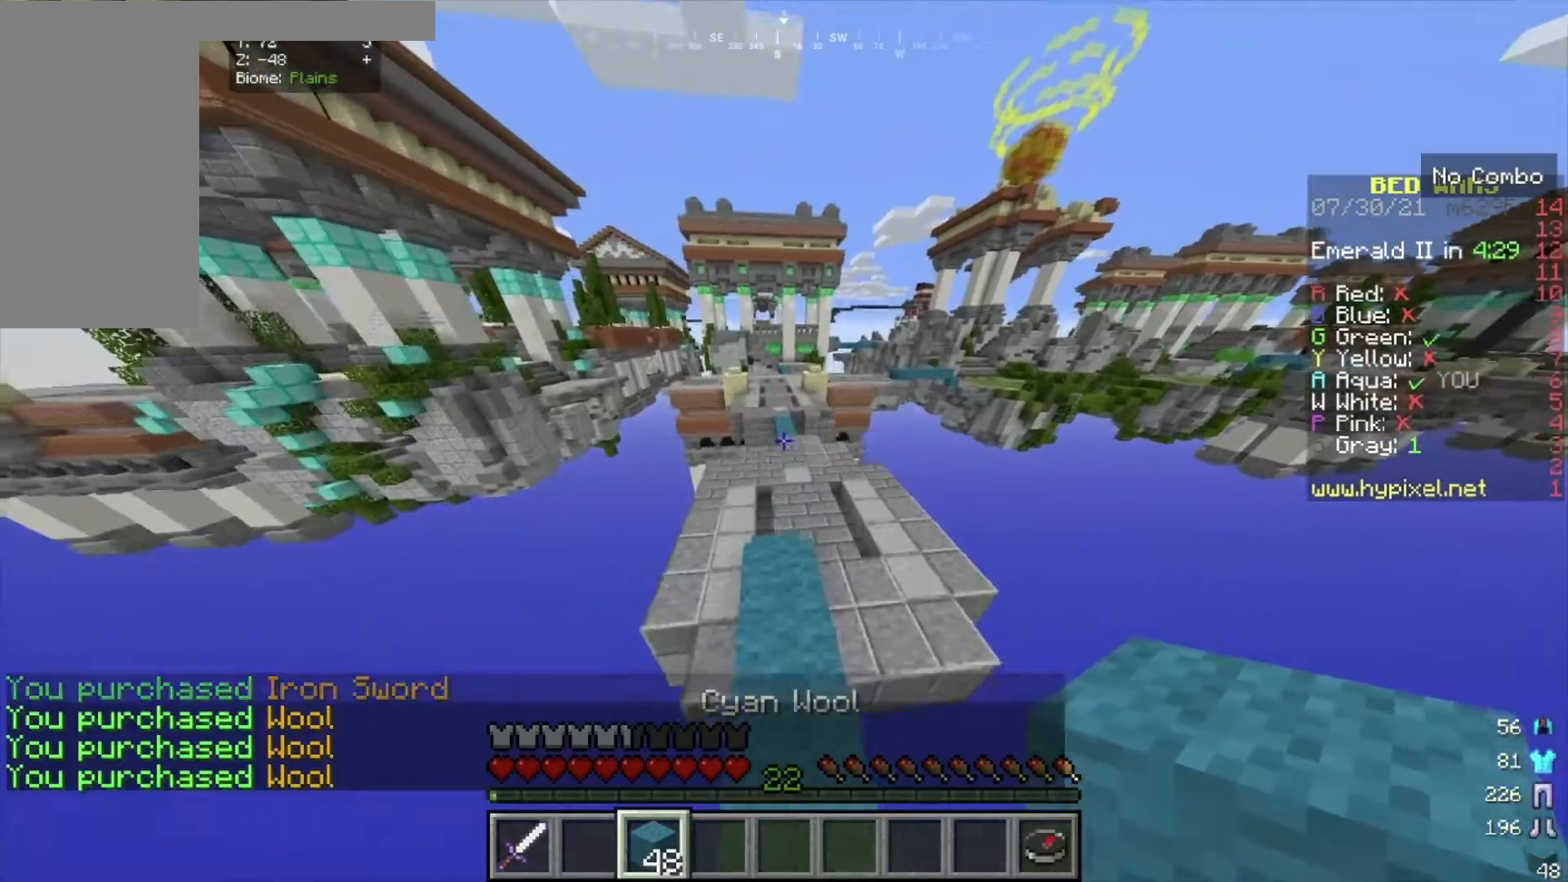
{"keys": ["w"], "mouse": [], "events": []}
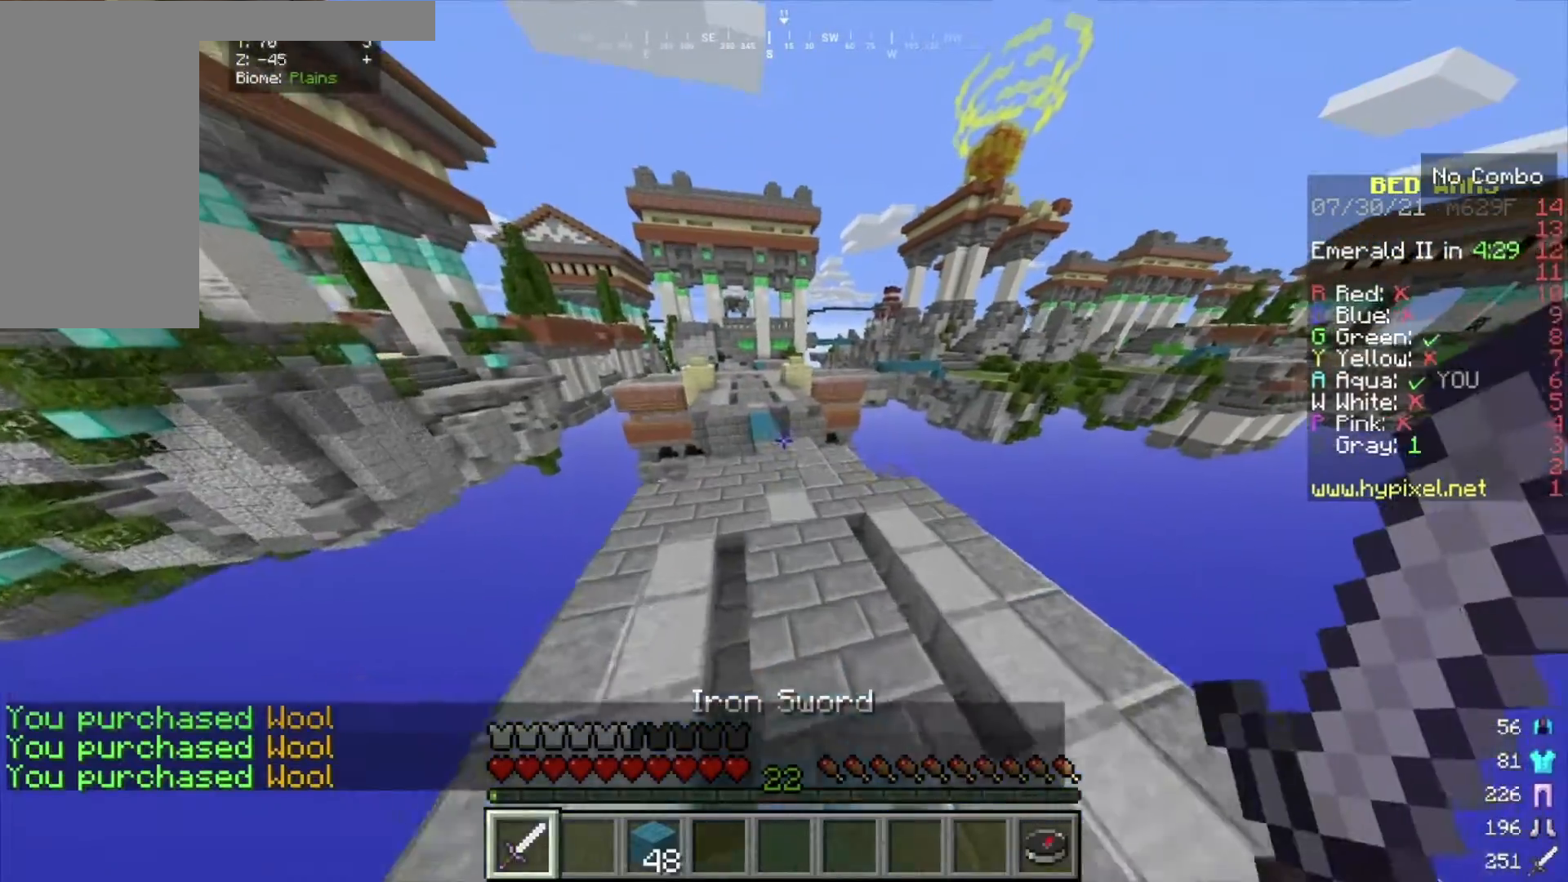
{"keys": ["w"], "mouse": [], "events": []}
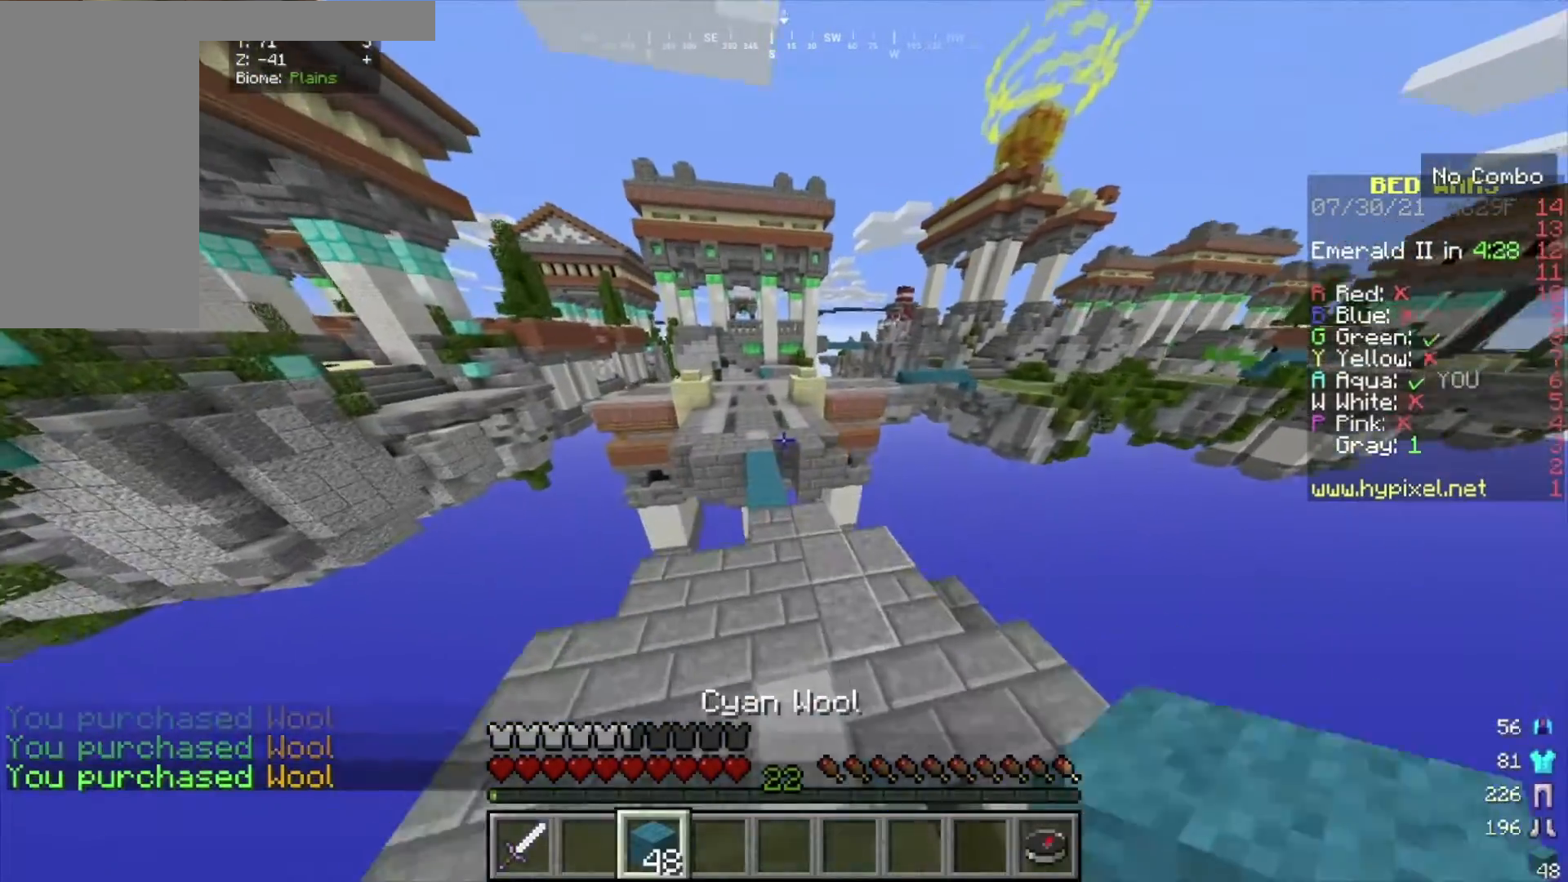
{"keys": ["w"], "mouse": [], "events": []}
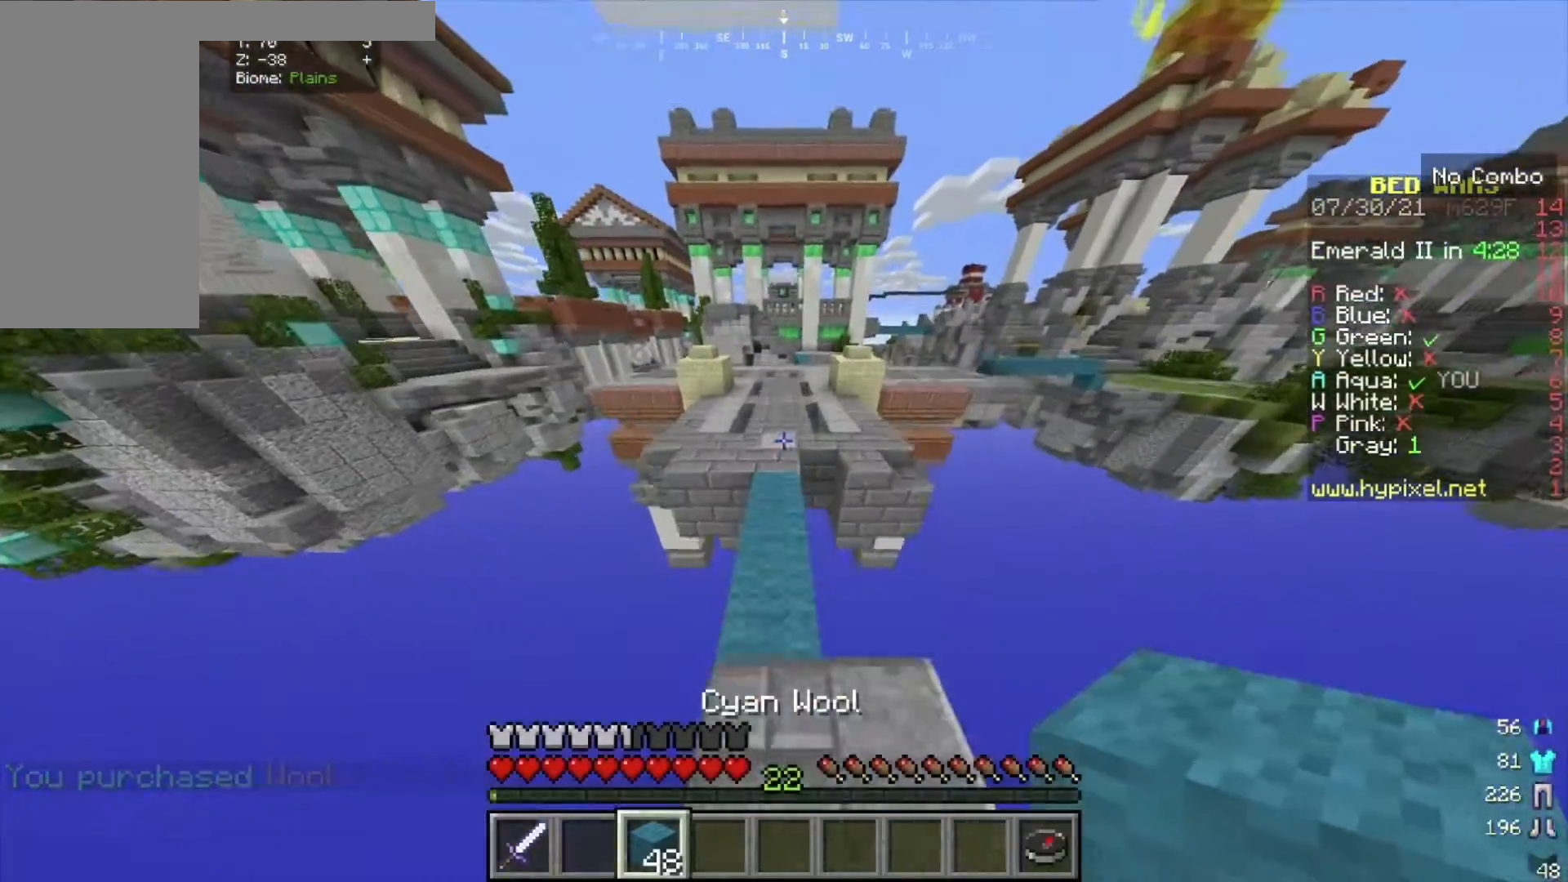
{"keys": ["w"], "mouse": [], "events": []}
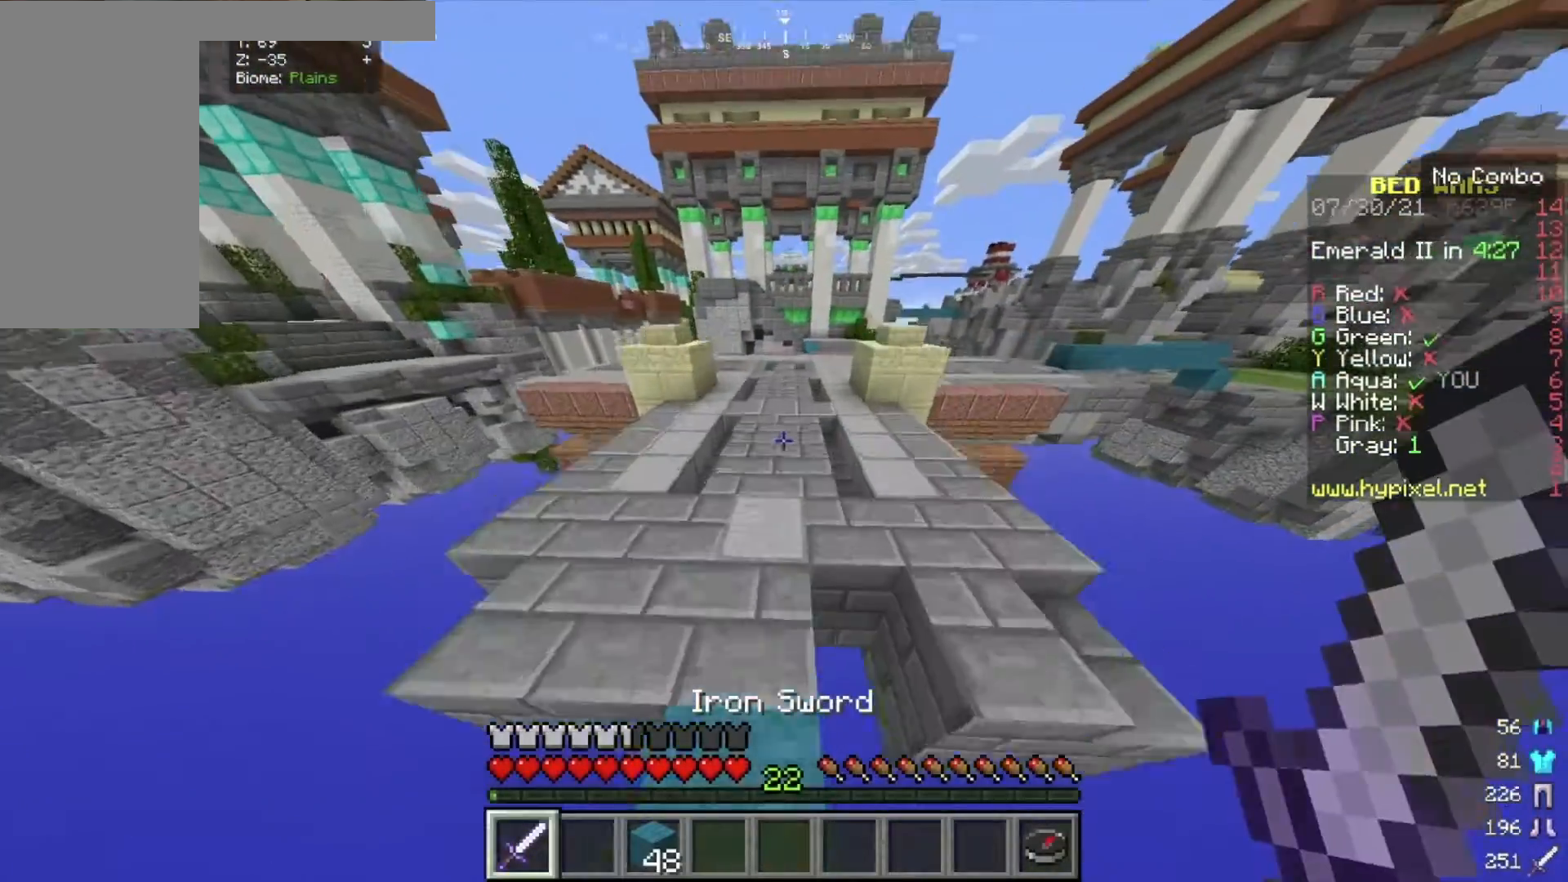
{"keys": ["w"], "mouse": [], "events": []}
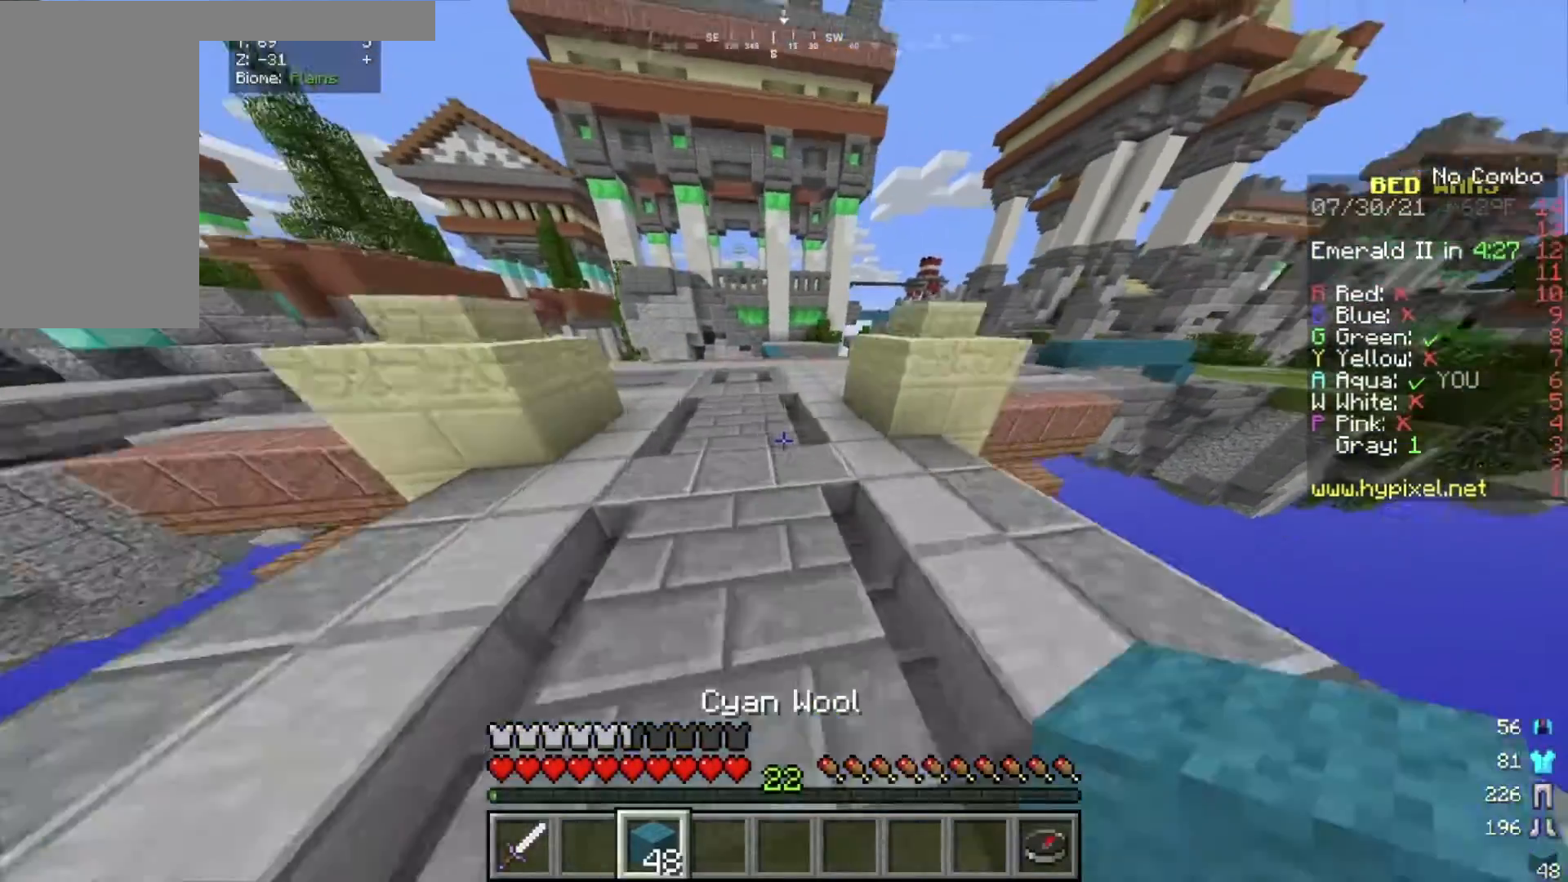
{"keys": ["w"], "mouse": [], "events": []}
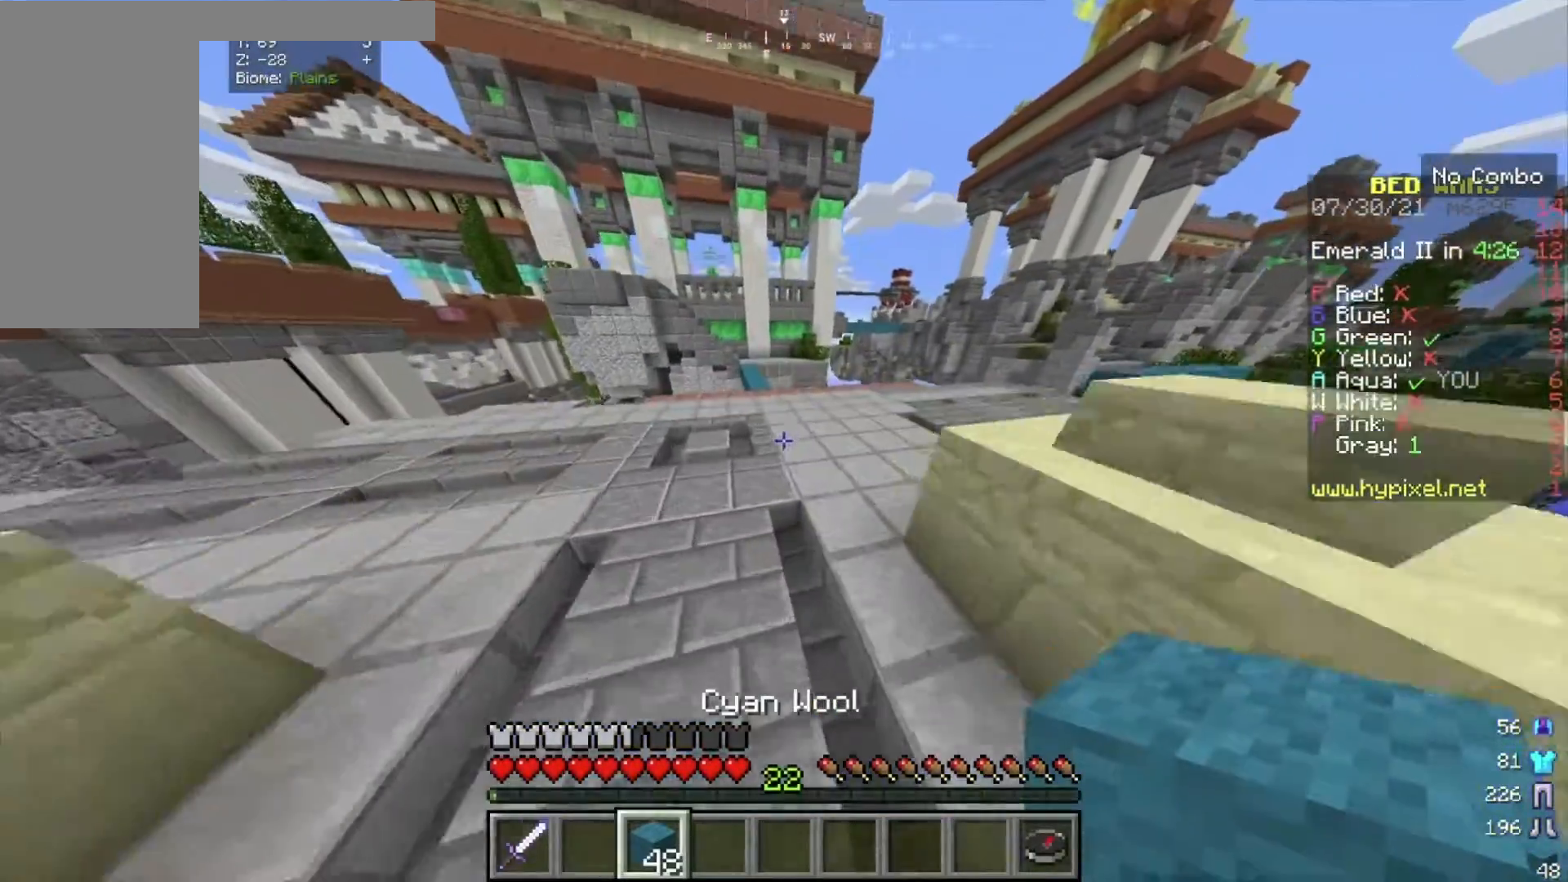
{"keys": ["w"], "mouse": [], "events": [[234, "a", "down"], [434, "a", "up"]]}
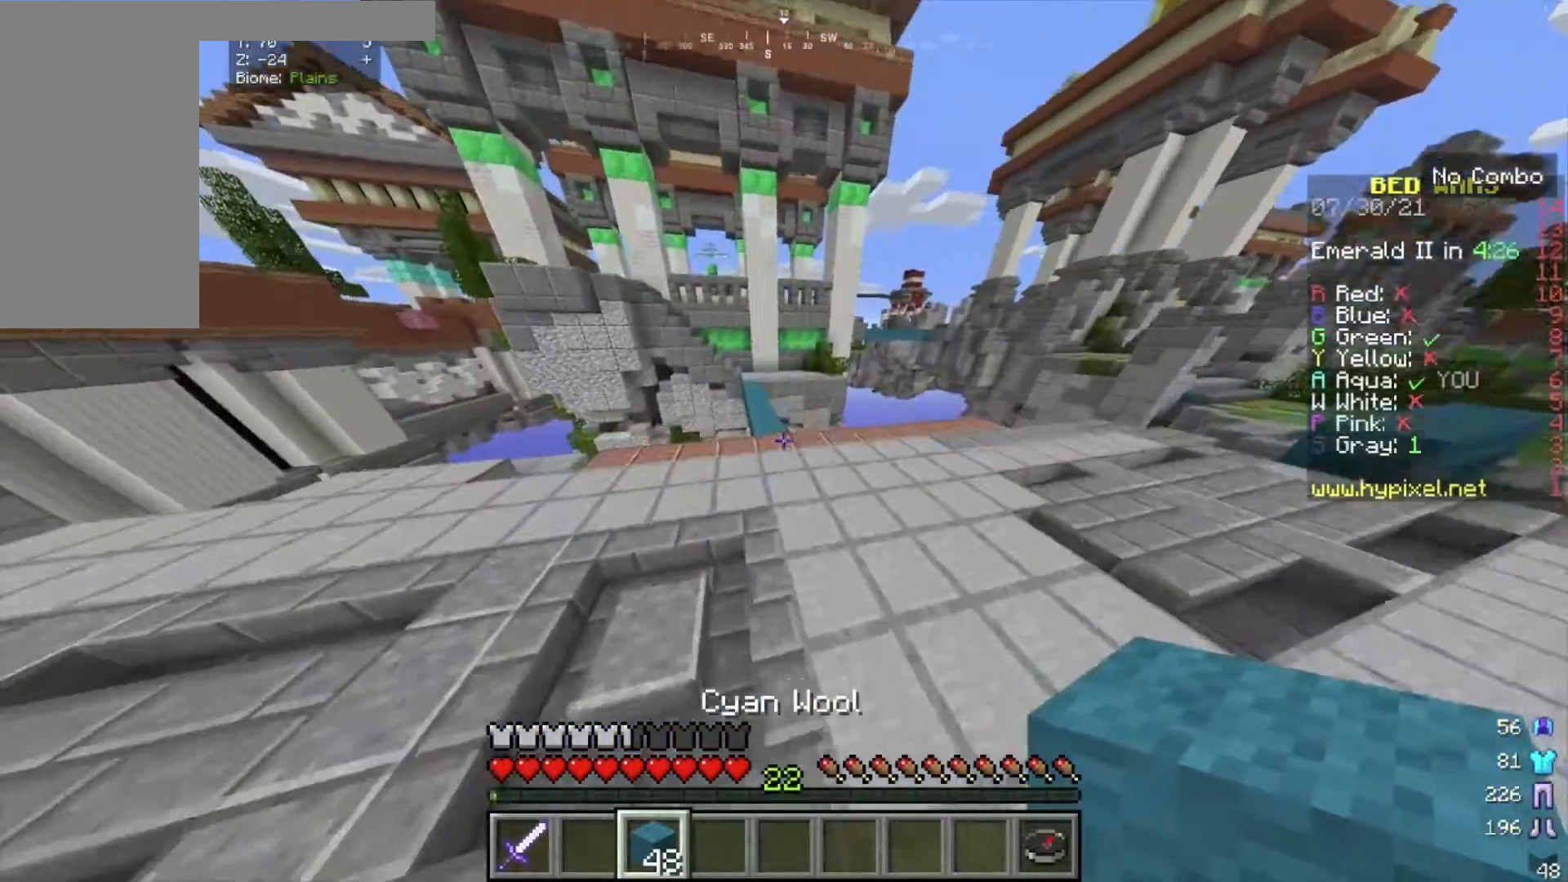
{"keys": ["w"], "mouse": [], "events": []}
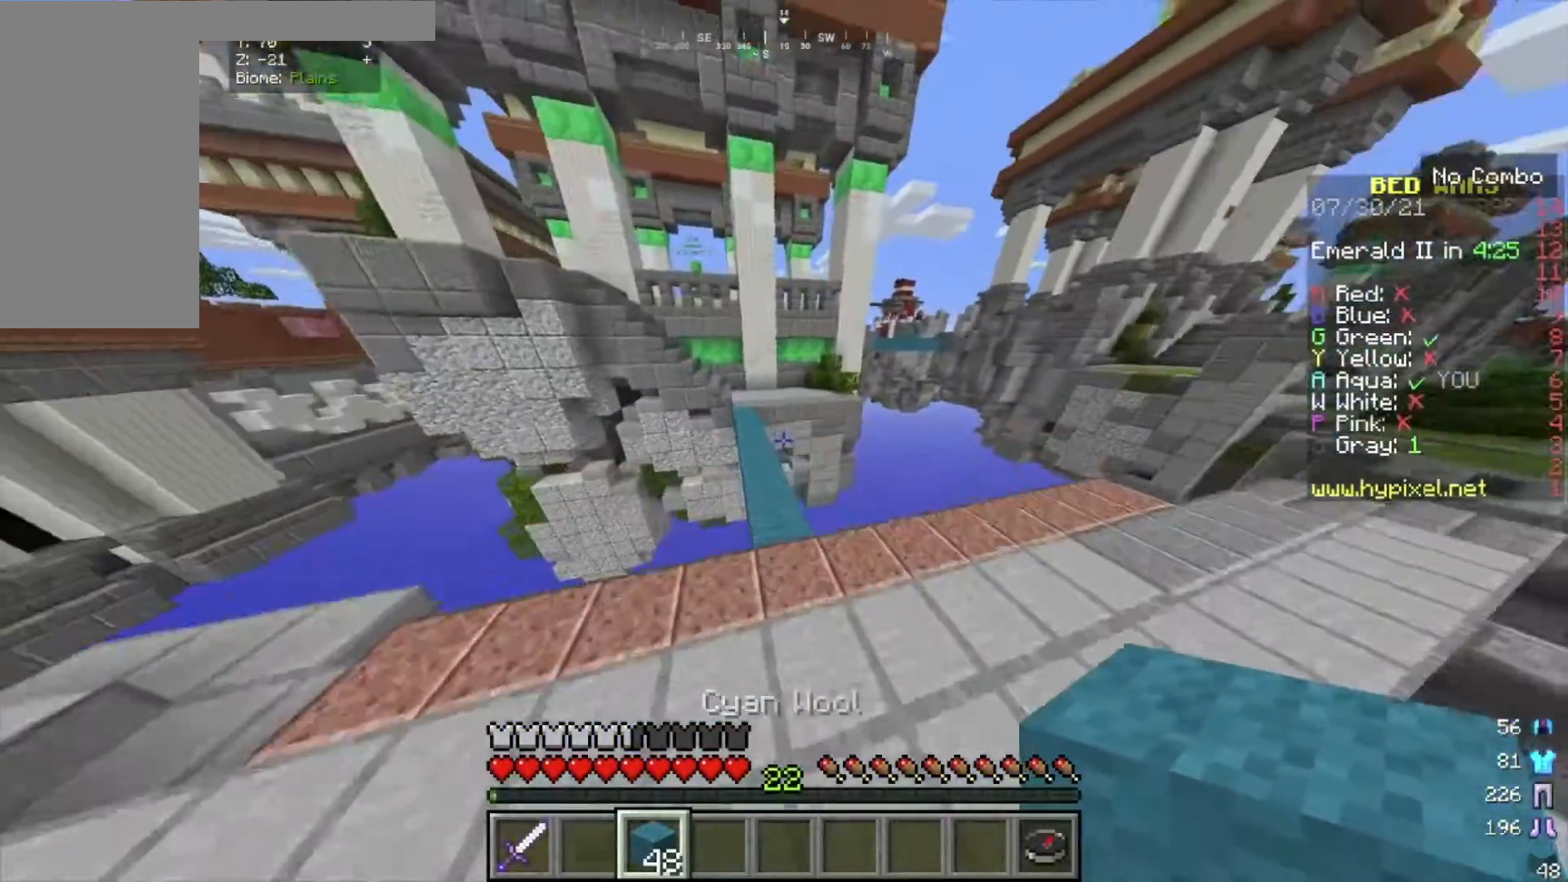
{"keys": ["w"], "mouse": [], "events": []}
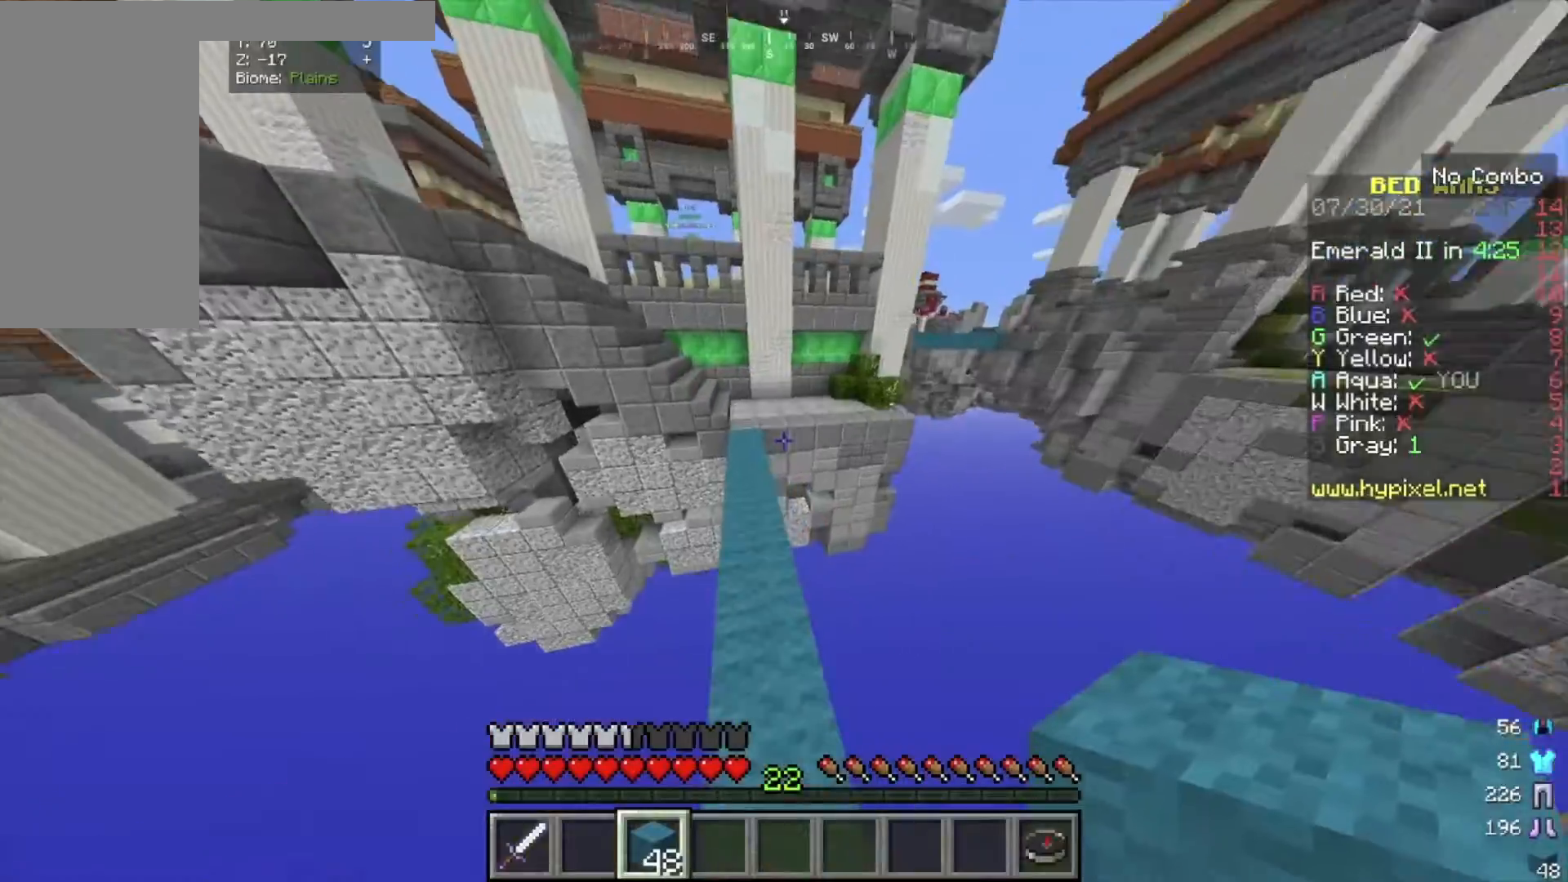
{"keys": ["w"], "mouse": [], "events": []}
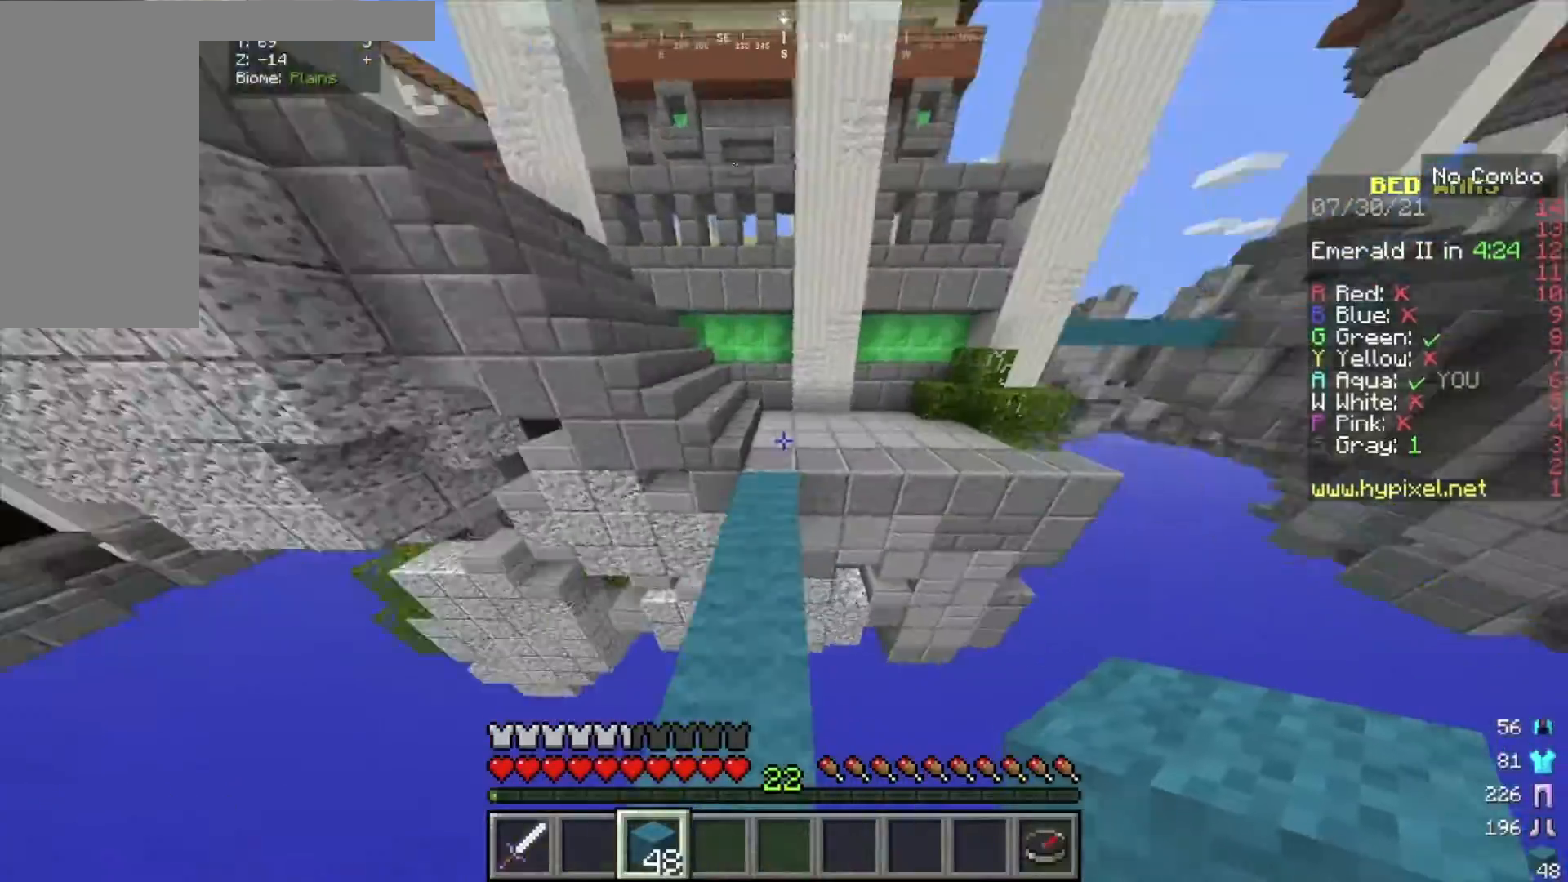
{"keys": ["w"], "mouse": [], "events": []}
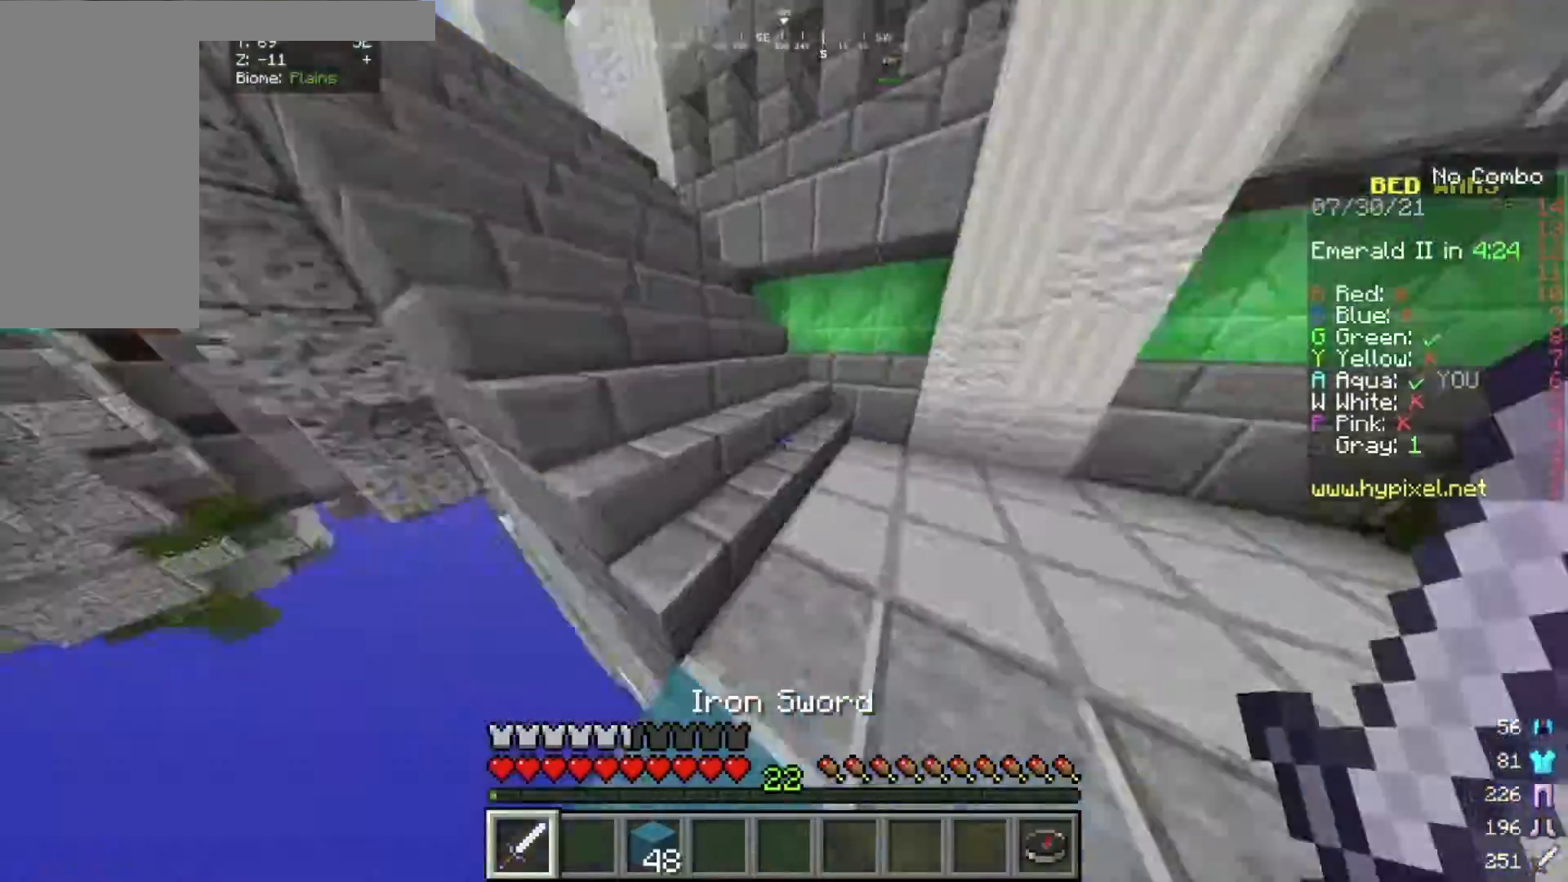
{"keys": ["w"], "mouse": [], "events": []}
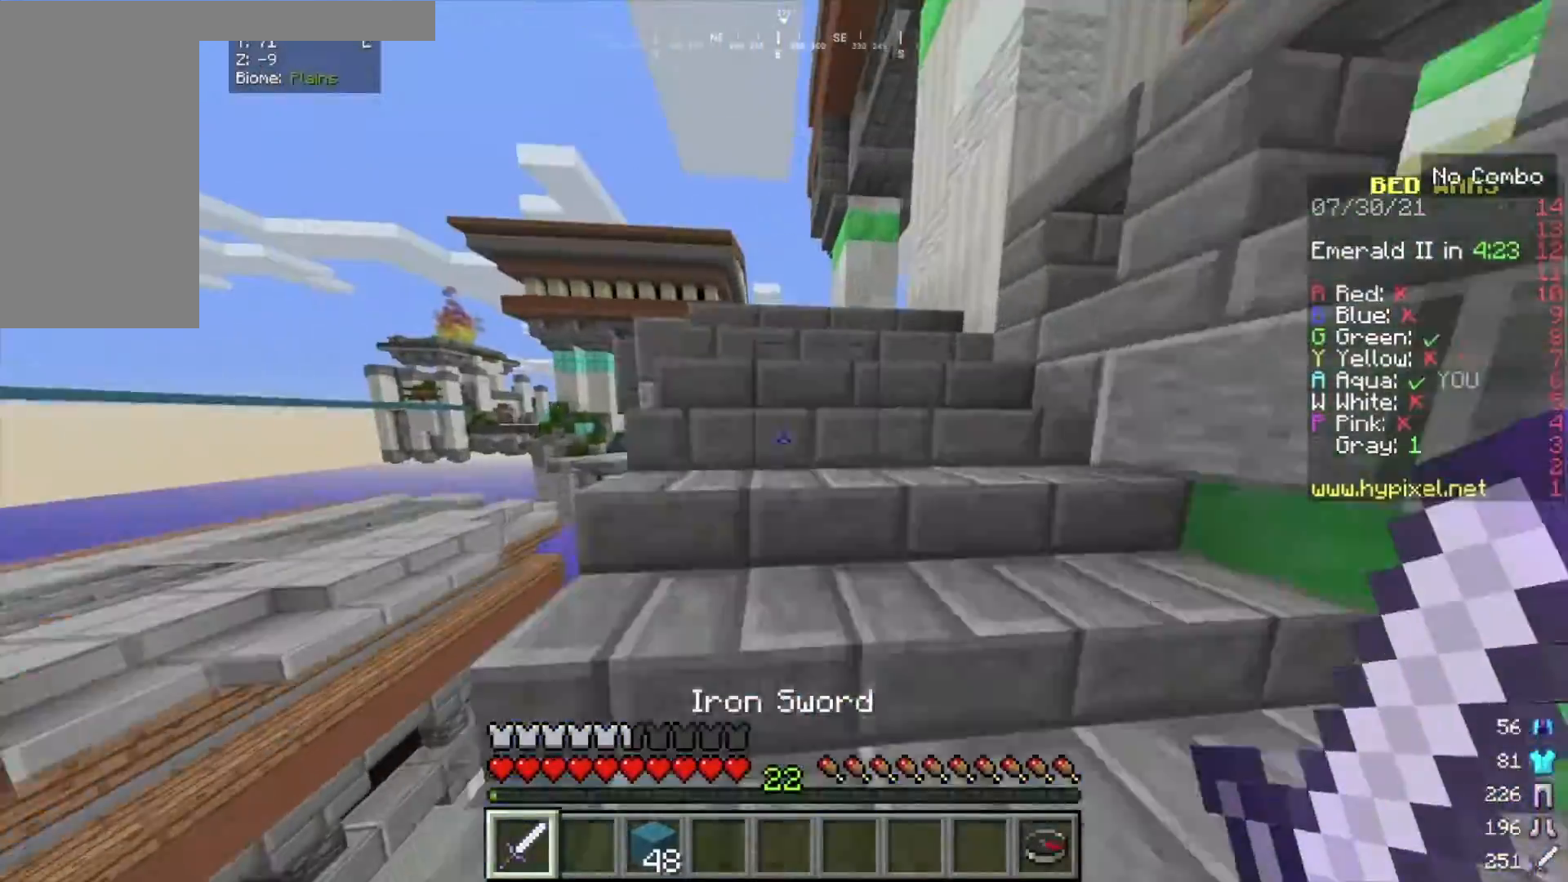
{"keys": ["w"], "mouse": [], "events": []}
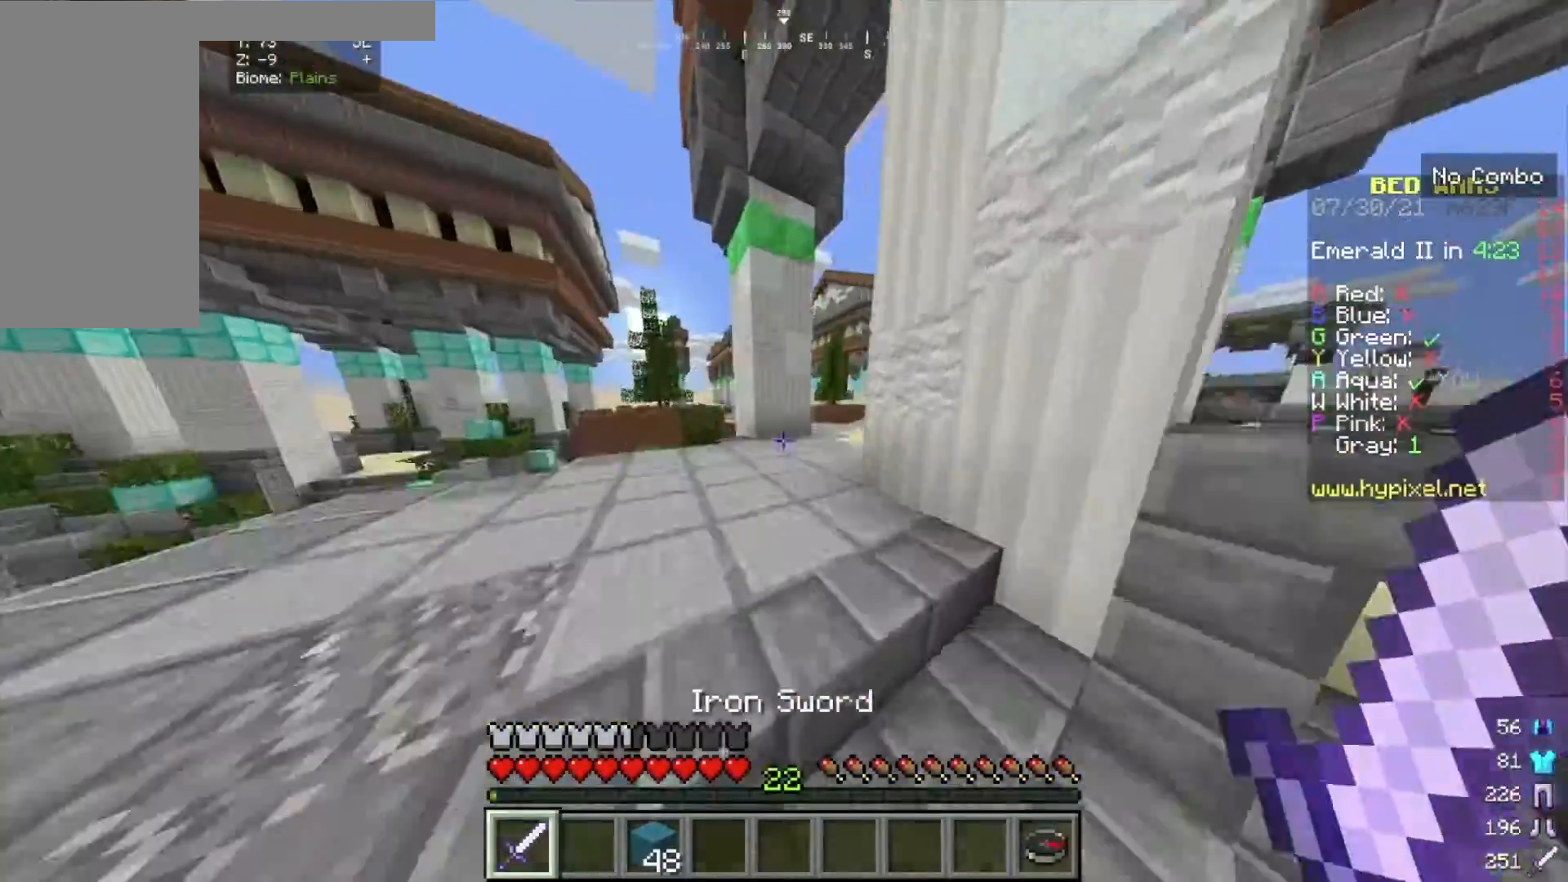
{"keys": ["w"], "mouse": [], "events": [[100, "a", "down"], [267, "a", "up"]]}
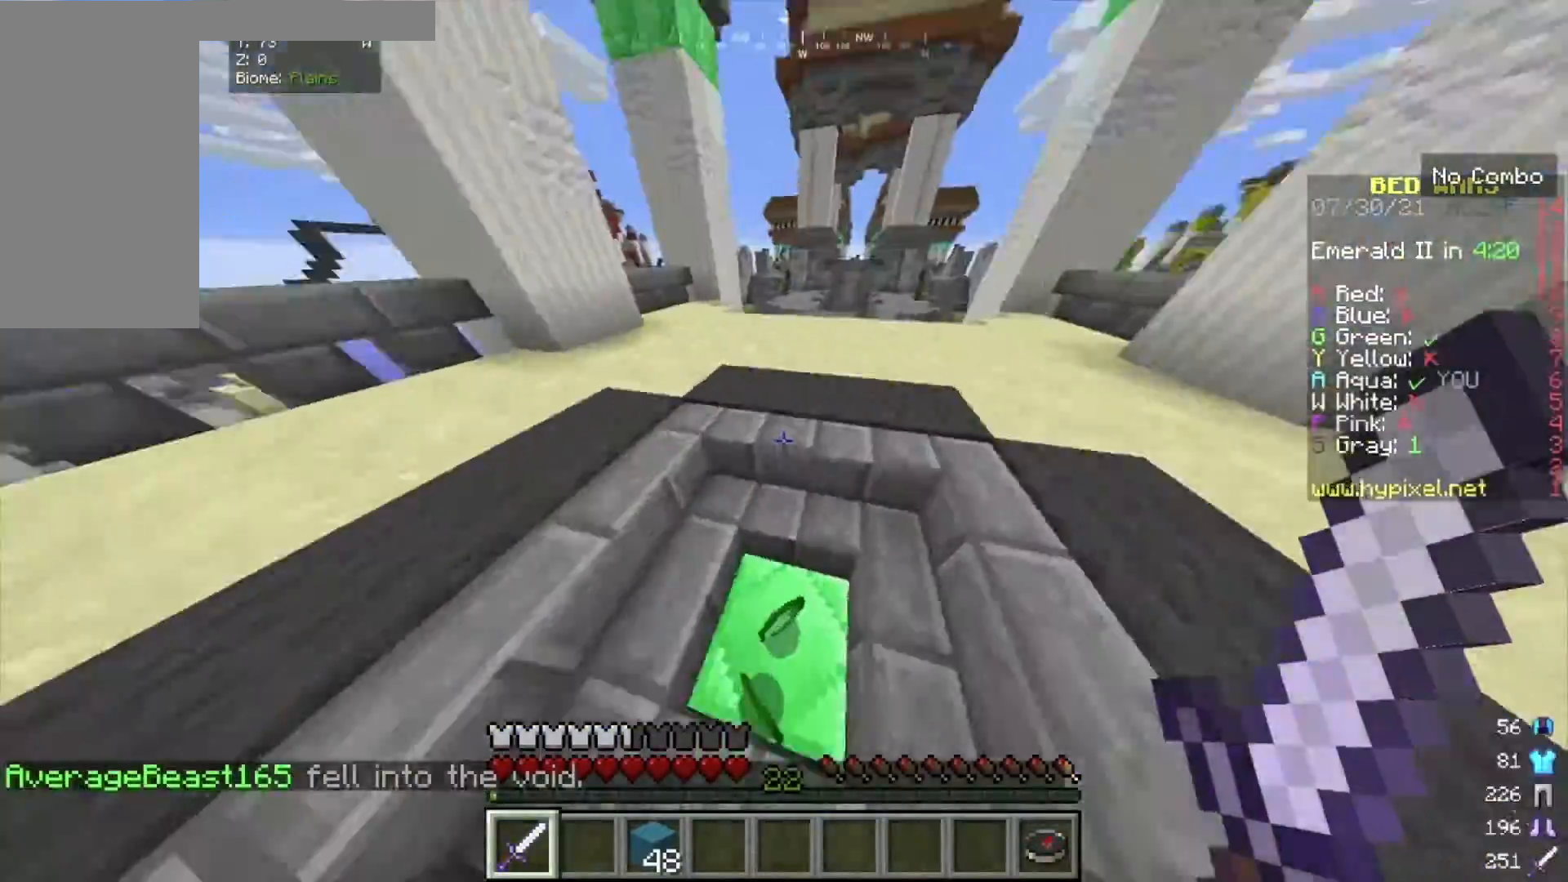
{"keys": ["d", "w"], "mouse": [], "events": [[134, "d", "down"]]}